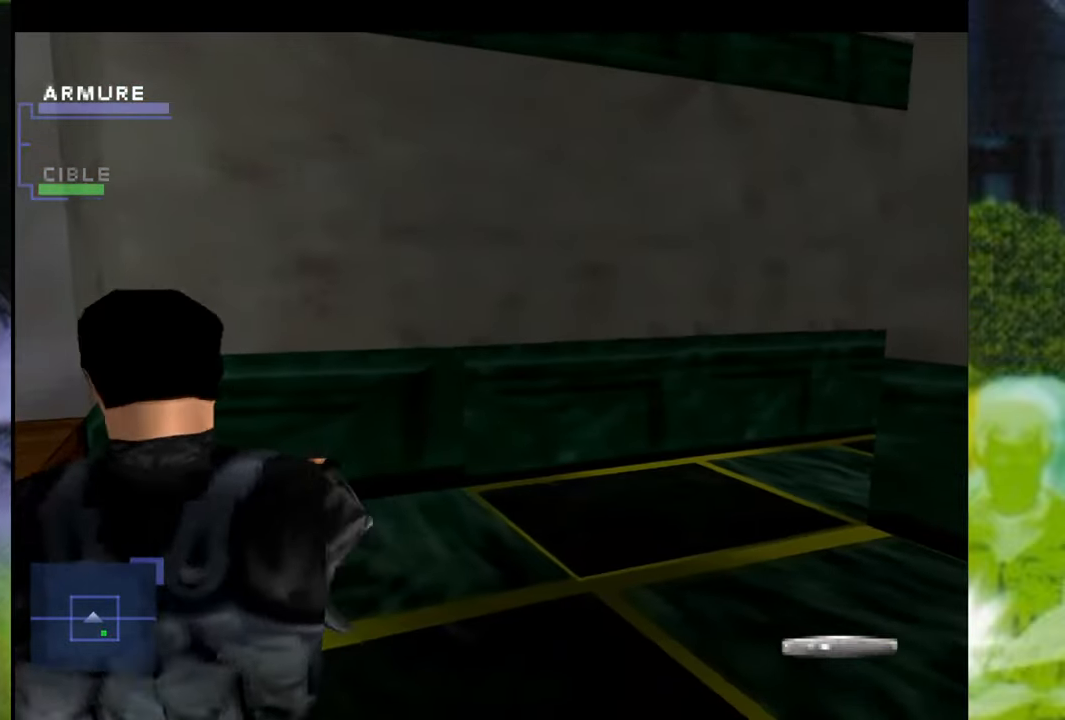
Gameplay with a controller (Xbox layout); each line is a JSON object with the inputs held at the frame after it. "events" lists button and stick changes between this image and that frame as [ms after this image, input, new state], when the widget could be followed in between. Not read: L3 R2 R3.
{"buttons": [], "left_stick": "center", "right_stick": "center", "events": [[250, "X", "up"], [300, "R1", "up"]]}
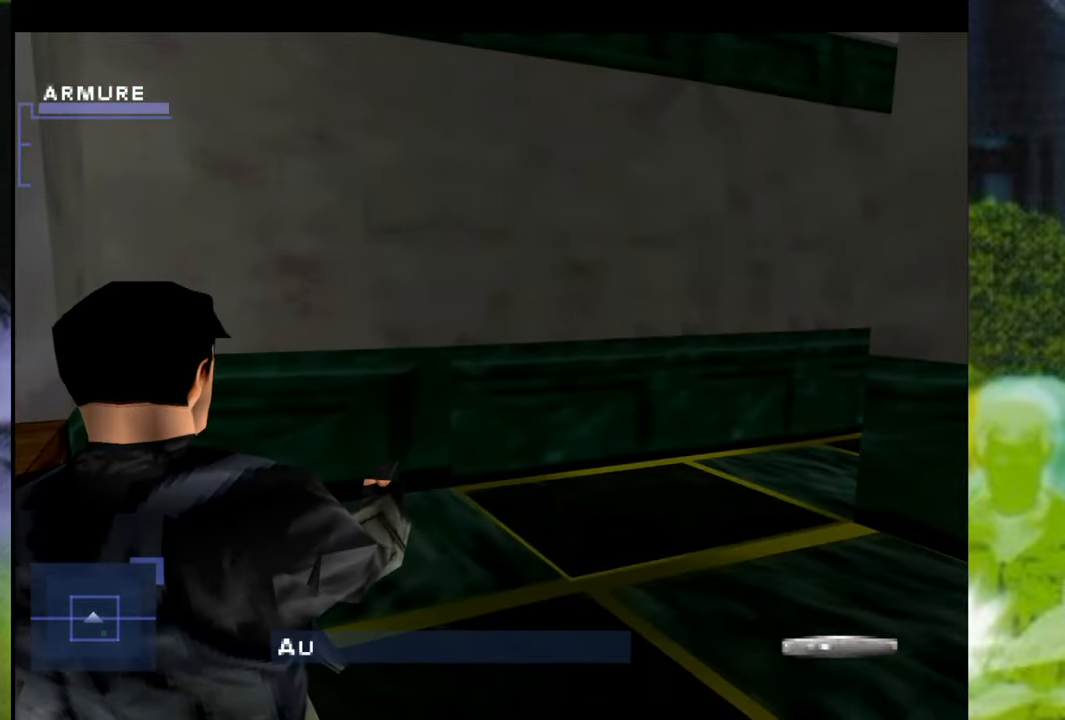
{"buttons": [], "left_stick": "center", "right_stick": "left", "events": [[117, "right_stick", "left"]]}
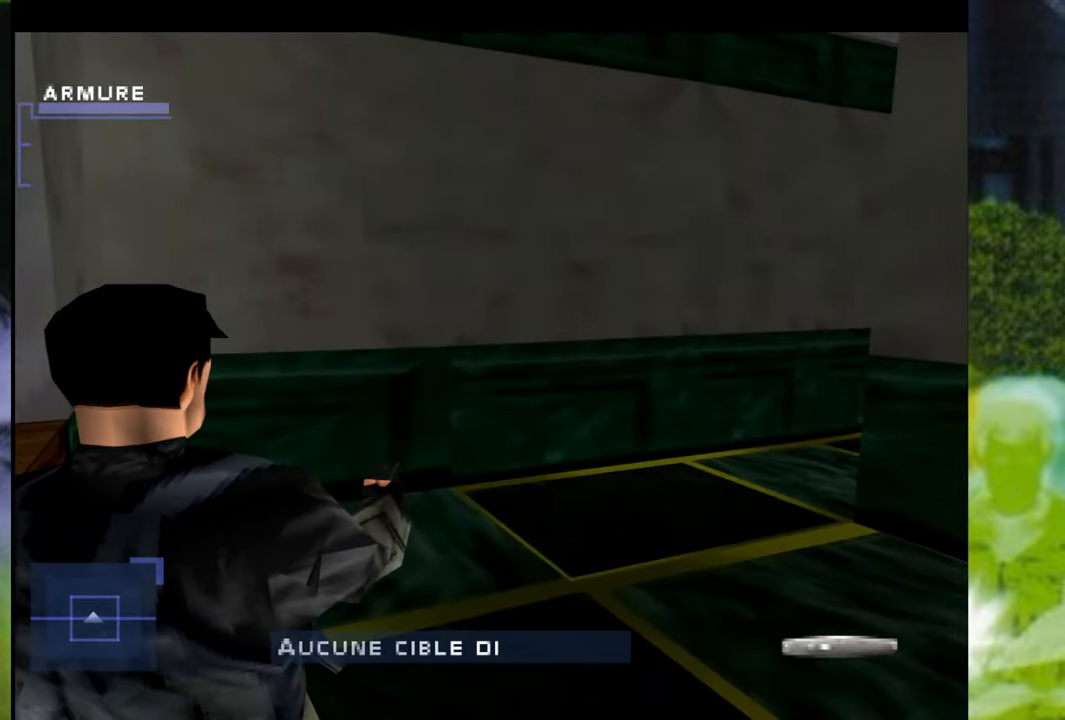
{"buttons": [], "left_stick": "up-left", "right_stick": "center", "events": [[66, "right_stick", "center"], [500, "left_stick", "up-left"]]}
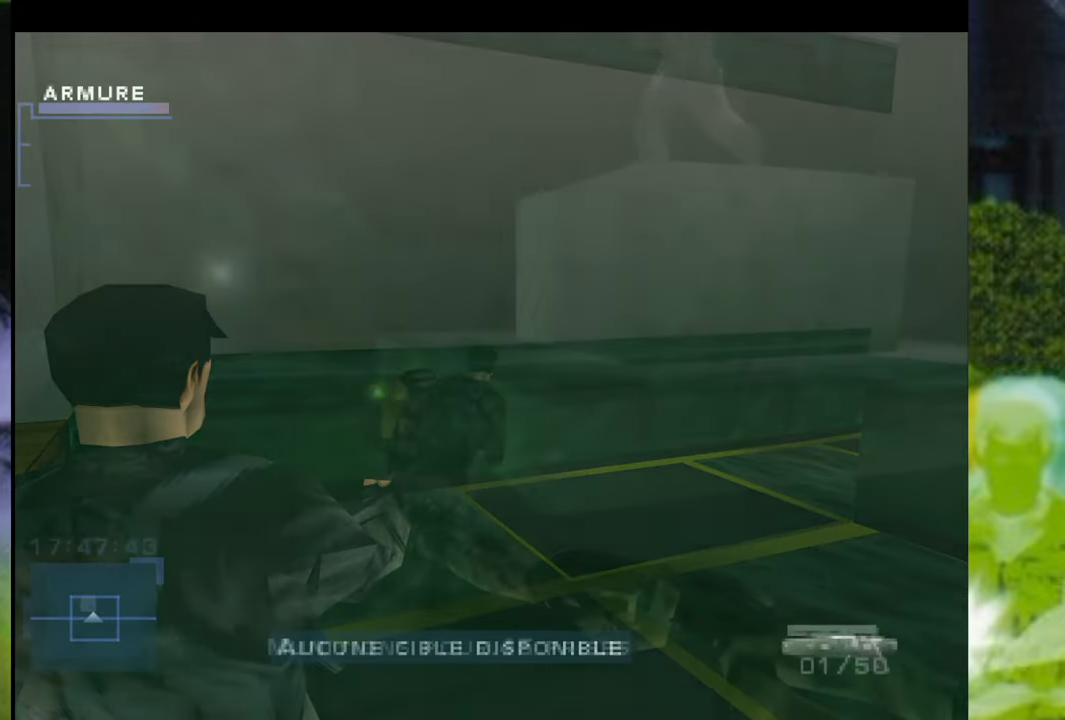
{"buttons": [], "left_stick": "up", "right_stick": "center", "events": [[334, "left_stick", "up"]]}
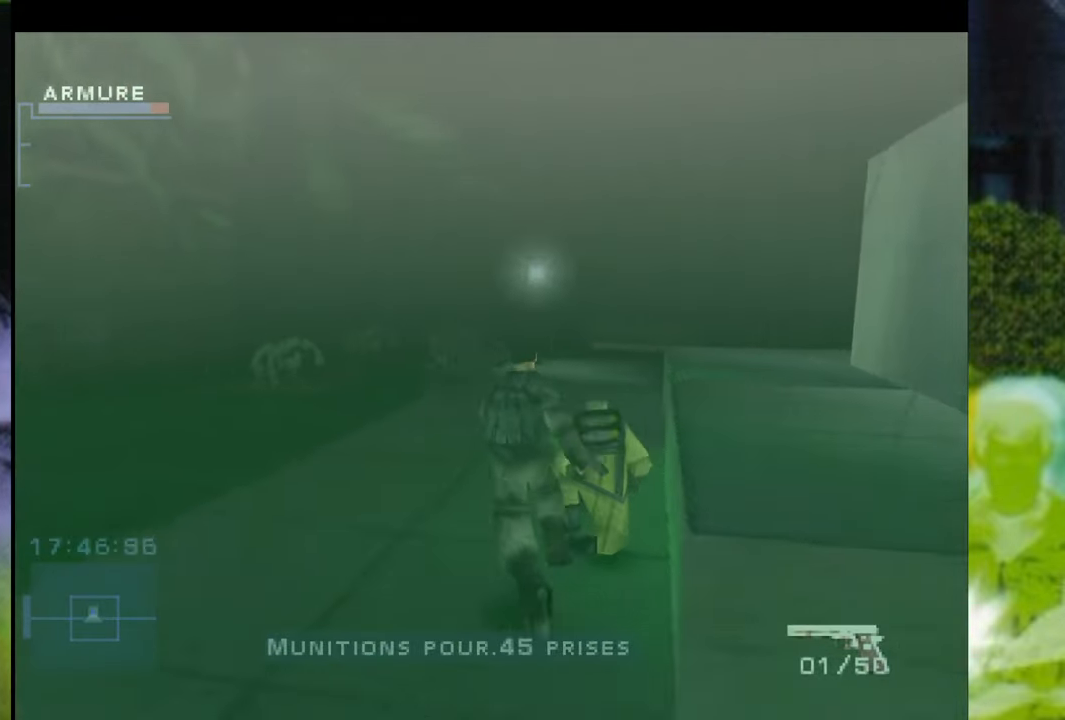
{"buttons": ["R1"], "left_stick": "right", "right_stick": "center", "events": [[66, "R1", "down"], [250, "left_stick", "up-right"], [467, "left_stick", "right"]]}
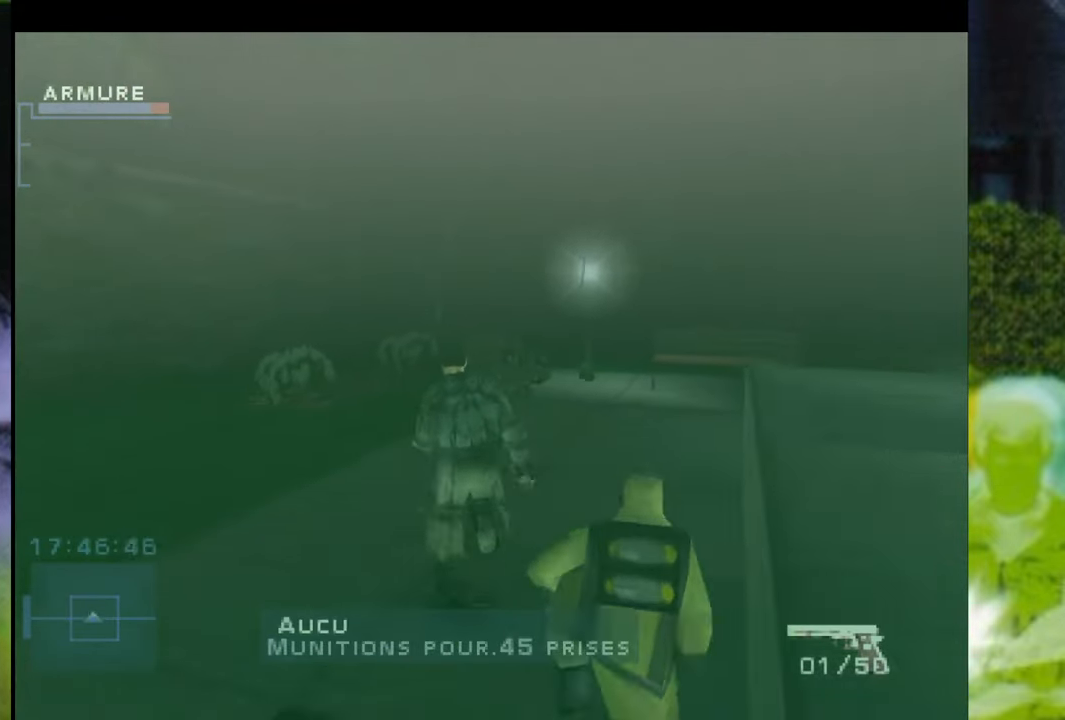
{"buttons": ["R1"], "left_stick": "center", "right_stick": "center", "events": [[484, "left_stick", "center"]]}
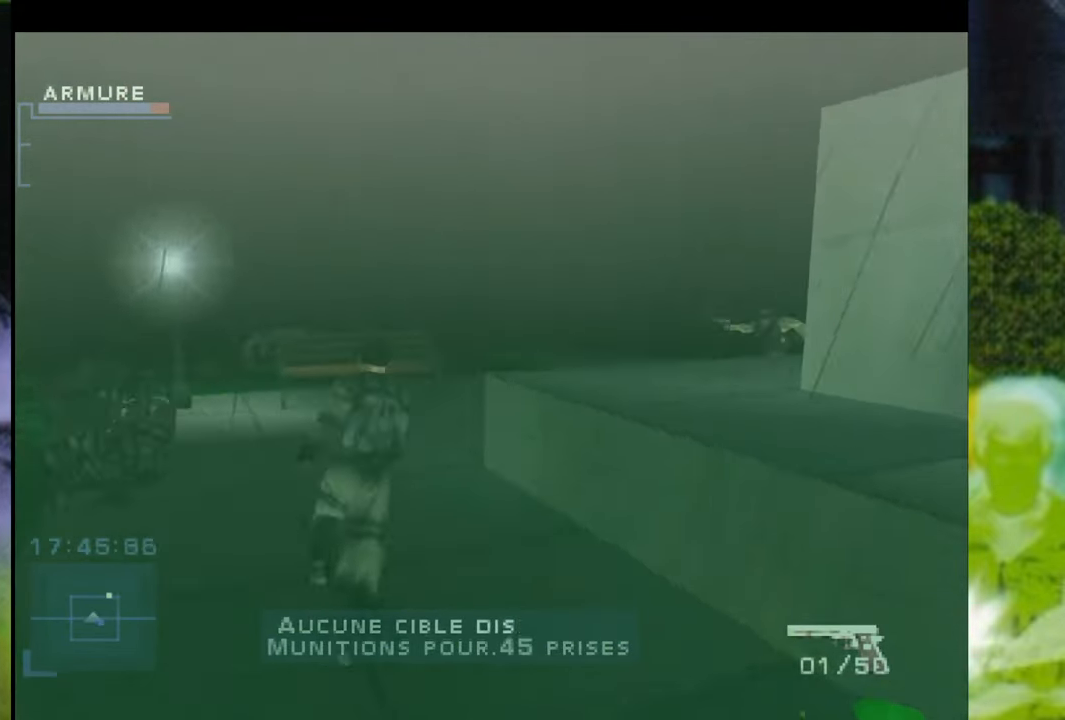
{"buttons": ["R1"], "left_stick": "center", "right_stick": "center", "events": []}
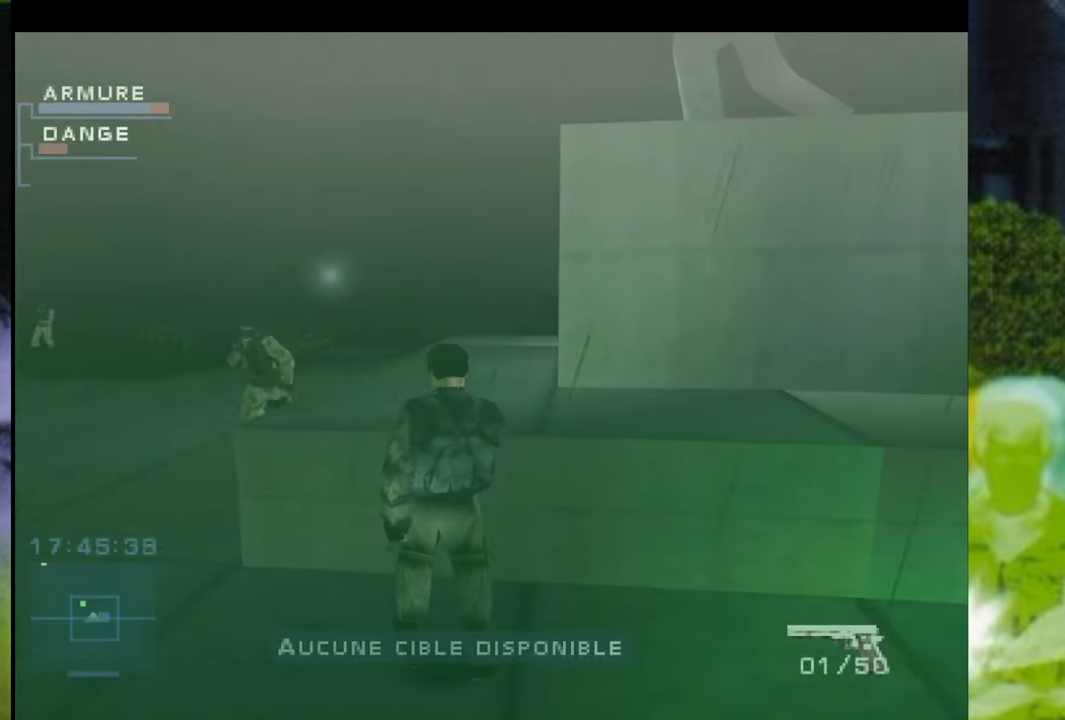
{"buttons": ["R1"], "left_stick": "center", "right_stick": "center", "events": [[100, "R1", "up"], [217, "R1", "down"]]}
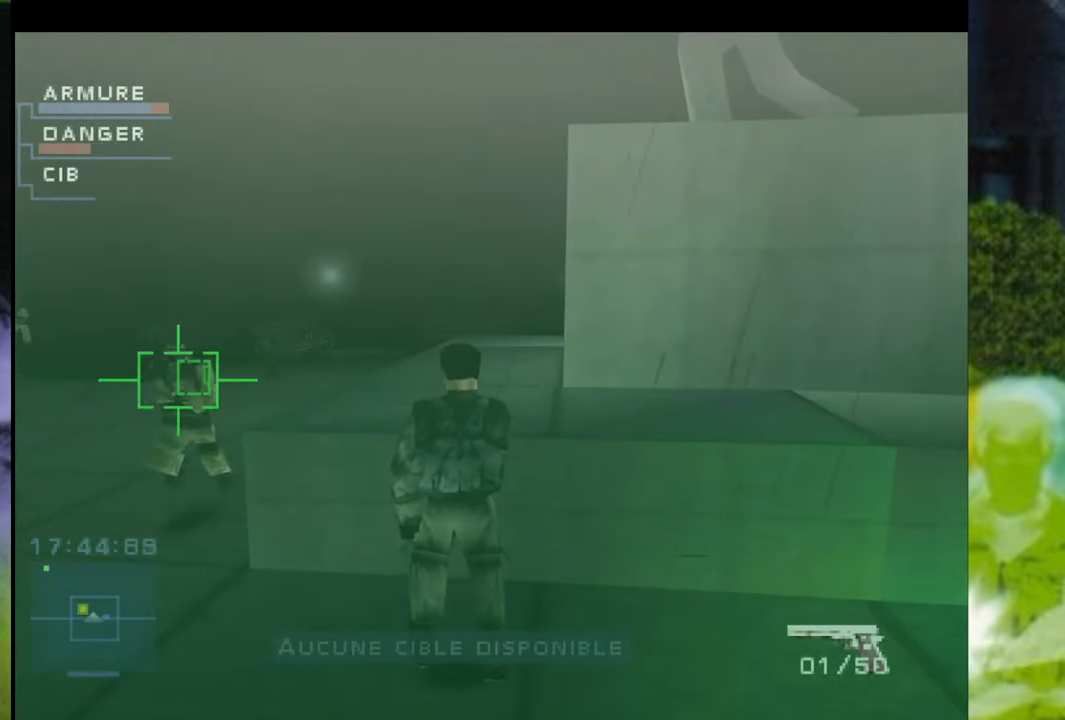
{"buttons": ["R1"], "left_stick": "center", "right_stick": "center", "events": [[50, "X", "down"], [100, "left_stick", "left"], [166, "X", "up"], [300, "X", "down"], [317, "left_stick", "center"], [383, "X", "up"]]}
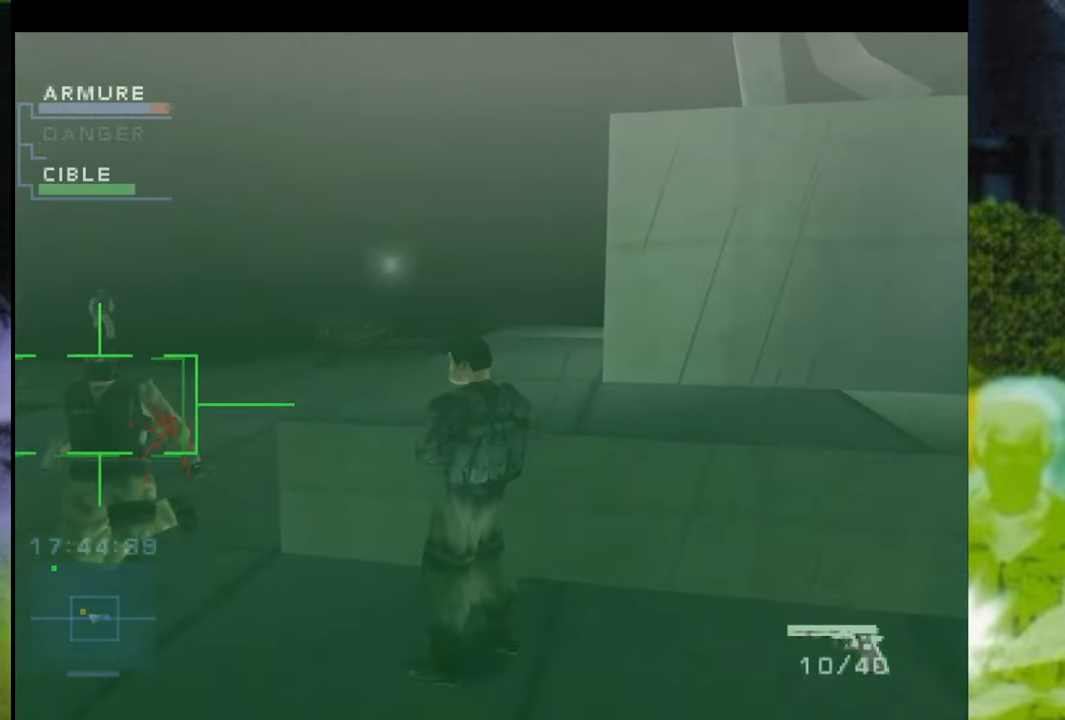
{"buttons": ["X", "R1"], "left_stick": "center", "right_stick": "center", "events": [[451, "X", "down"]]}
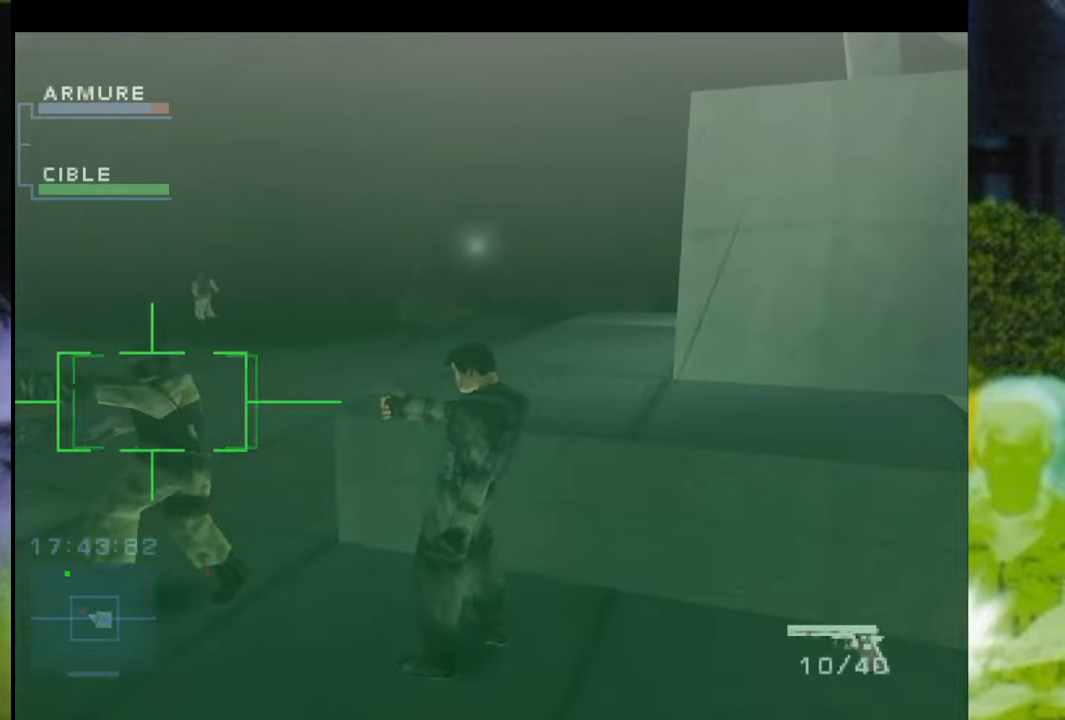
{"buttons": ["A"], "left_stick": "center", "right_stick": "center", "events": [[83, "X", "up"], [300, "R1", "up"], [417, "A", "down"]]}
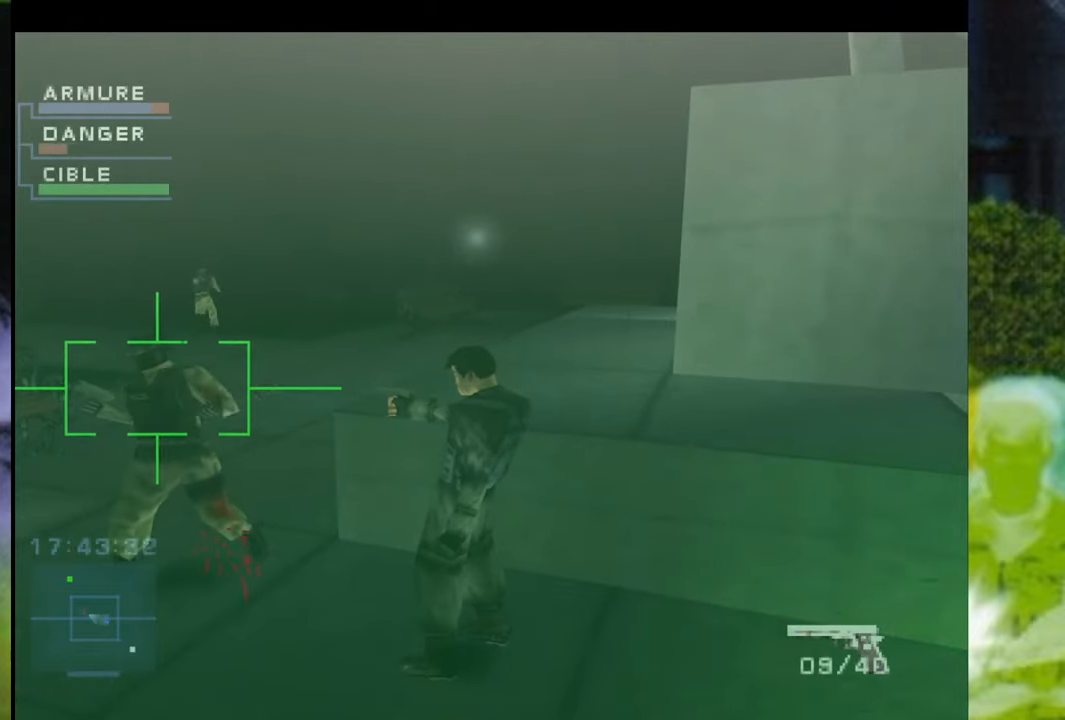
{"buttons": ["A"], "left_stick": "center", "right_stick": "center", "events": []}
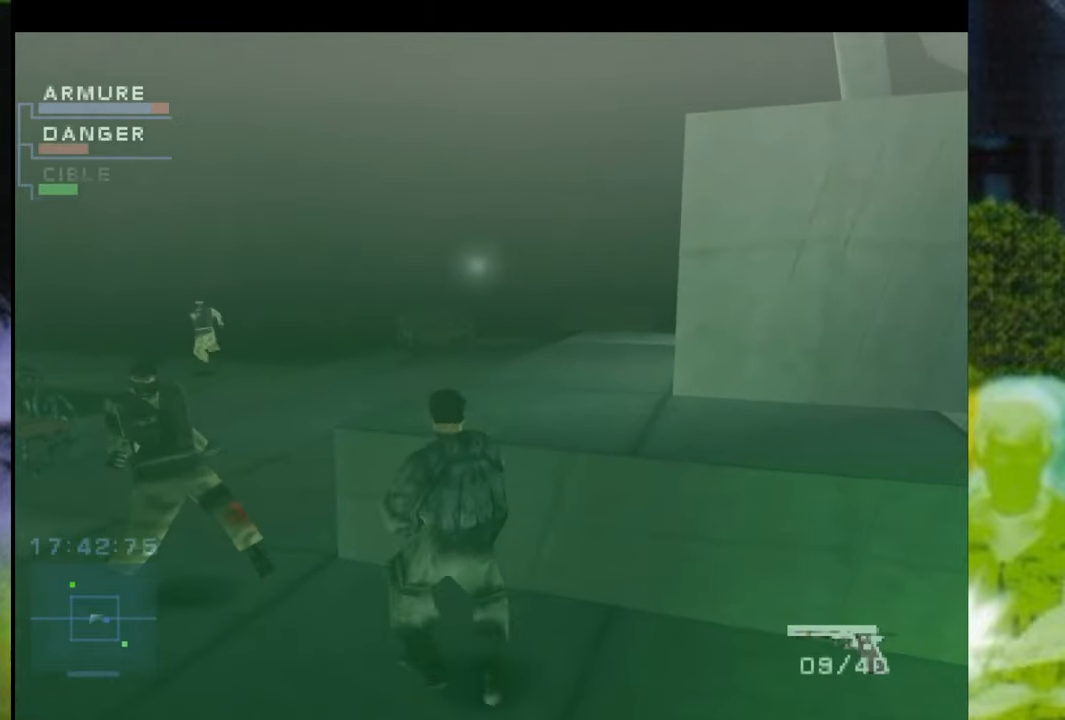
{"buttons": ["A", "X", "R1"], "left_stick": "center", "right_stick": "center", "events": [[67, "R1", "down"], [384, "X", "down"]]}
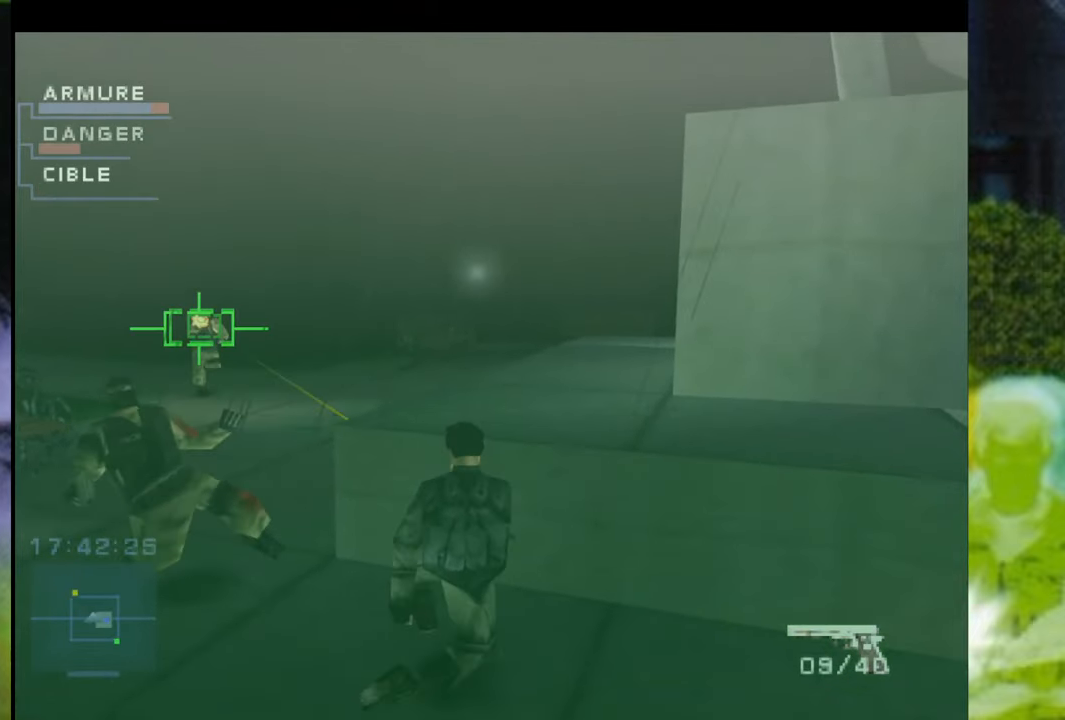
{"buttons": ["A", "R1"], "left_stick": "center", "right_stick": "center", "events": [[33, "X", "up"], [150, "X", "down"], [283, "X", "up"]]}
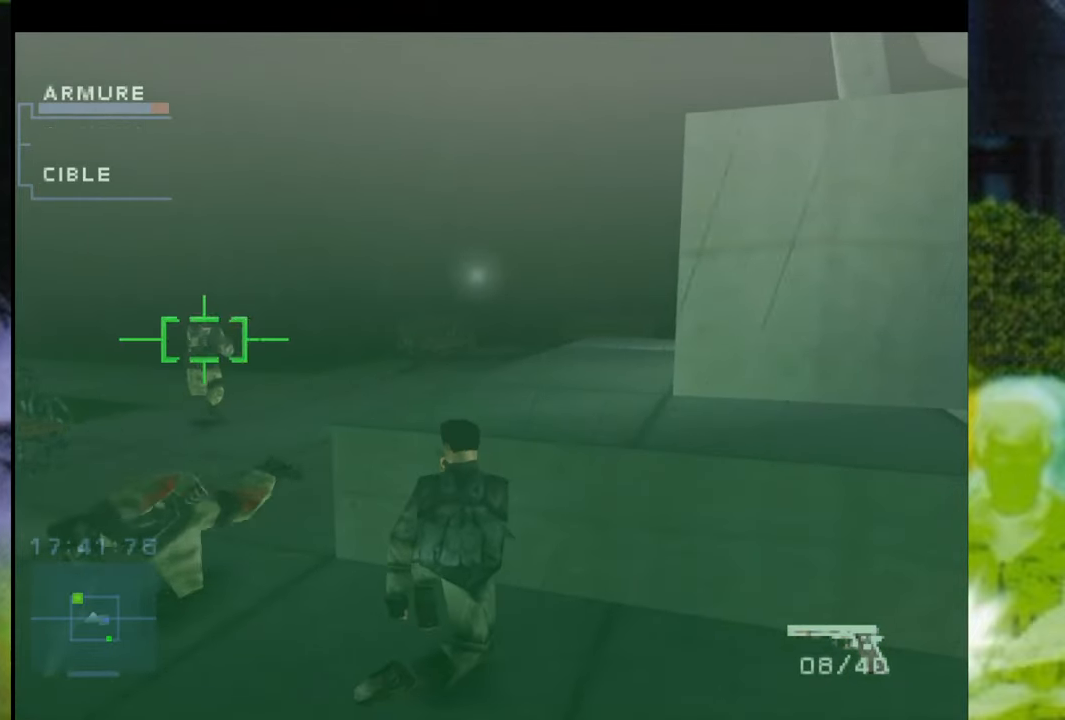
{"buttons": ["A", "R1"], "left_stick": "up-left", "right_stick": "center", "events": [[33, "X", "down"], [184, "X", "up"], [367, "left_stick", "up-left"]]}
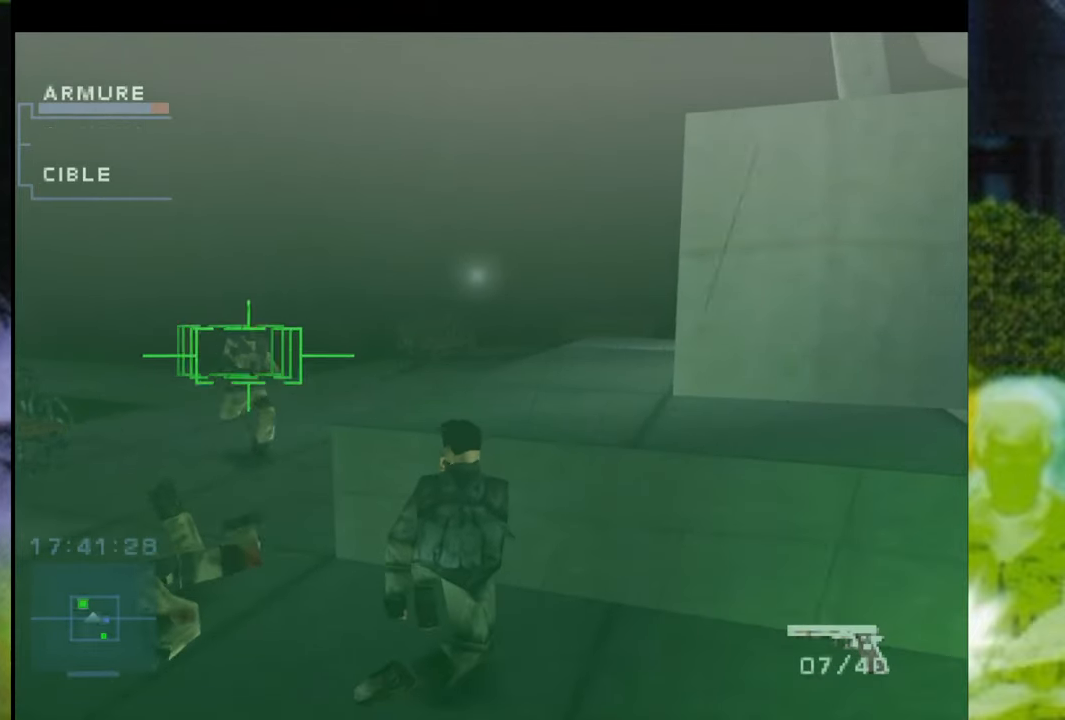
{"buttons": ["A", "R1"], "left_stick": "center", "right_stick": "center", "events": [[250, "X", "down"], [400, "X", "up"], [483, "left_stick", "center"]]}
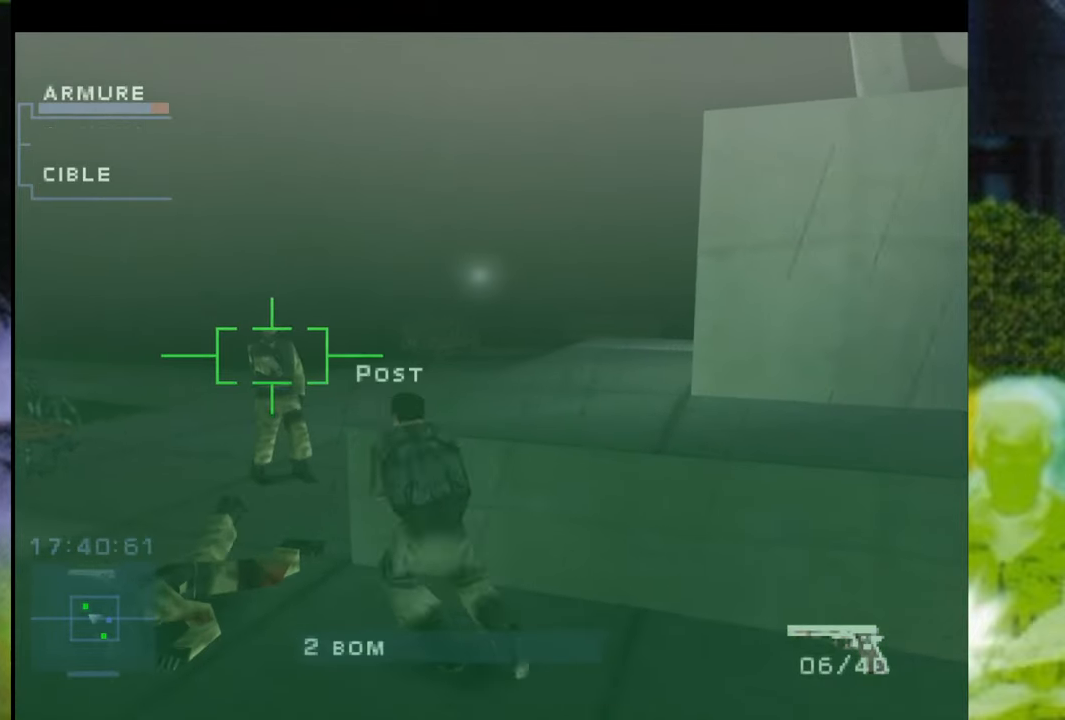
{"buttons": ["A", "R1"], "left_stick": "center", "right_stick": "center", "events": [[300, "X", "down"], [467, "X", "up"]]}
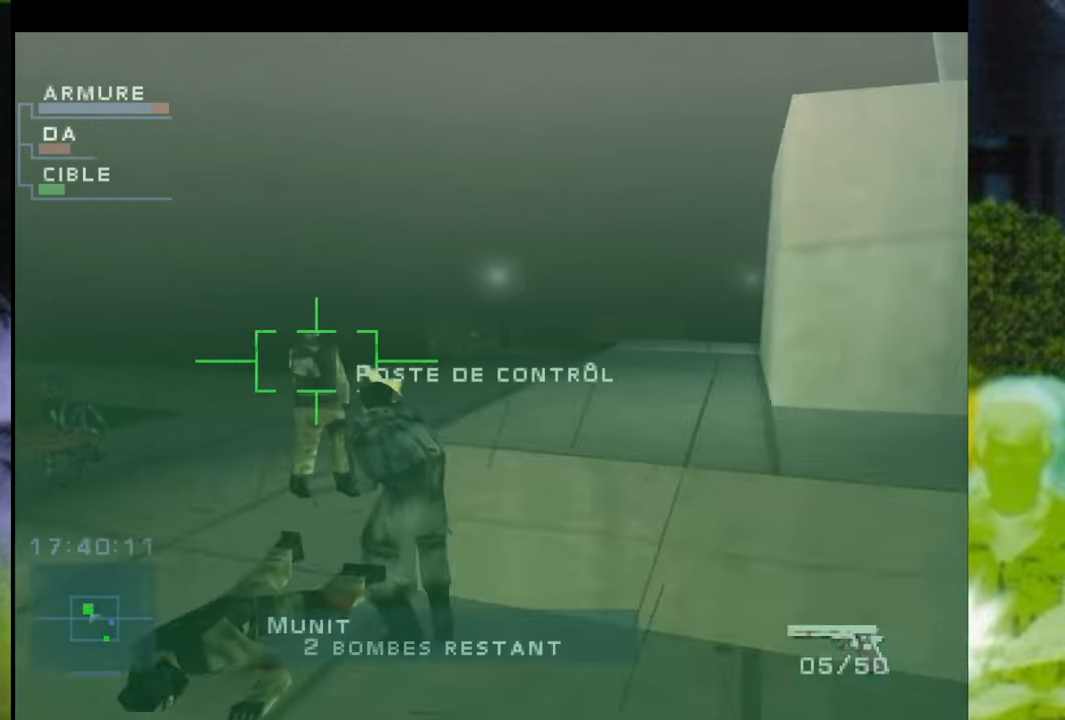
{"buttons": ["A", "X", "R1"], "left_stick": "center", "right_stick": "center", "events": [[367, "X", "down"]]}
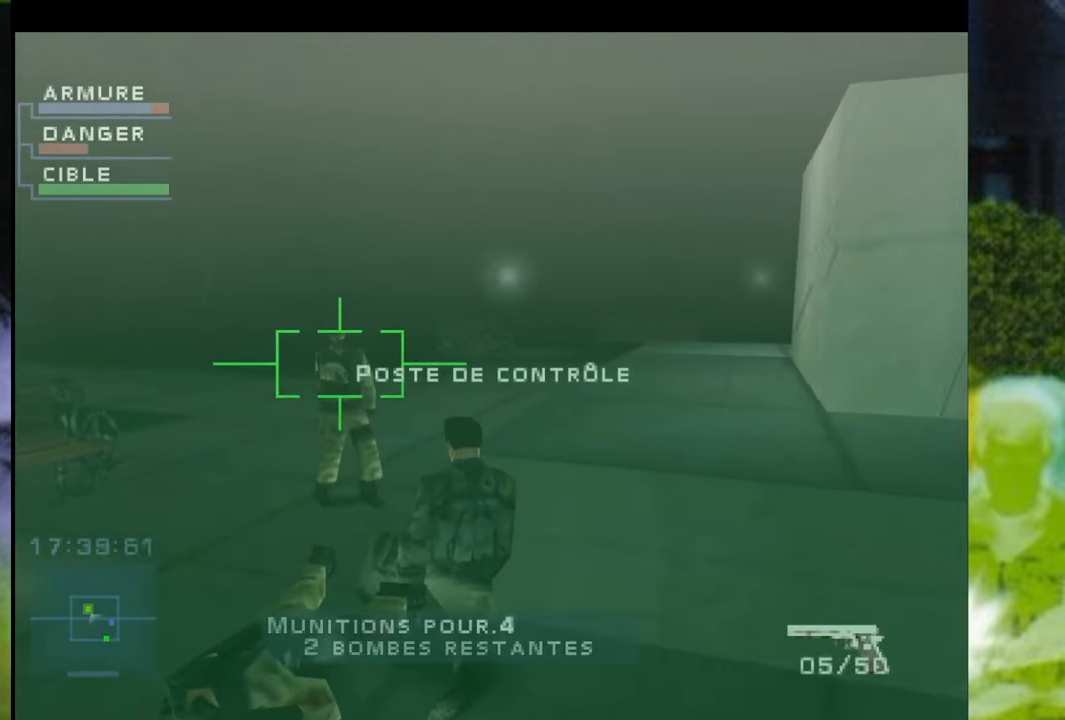
{"buttons": ["A", "X", "R1"], "left_stick": "center", "right_stick": "center", "events": [[33, "X", "up"], [450, "X", "down"]]}
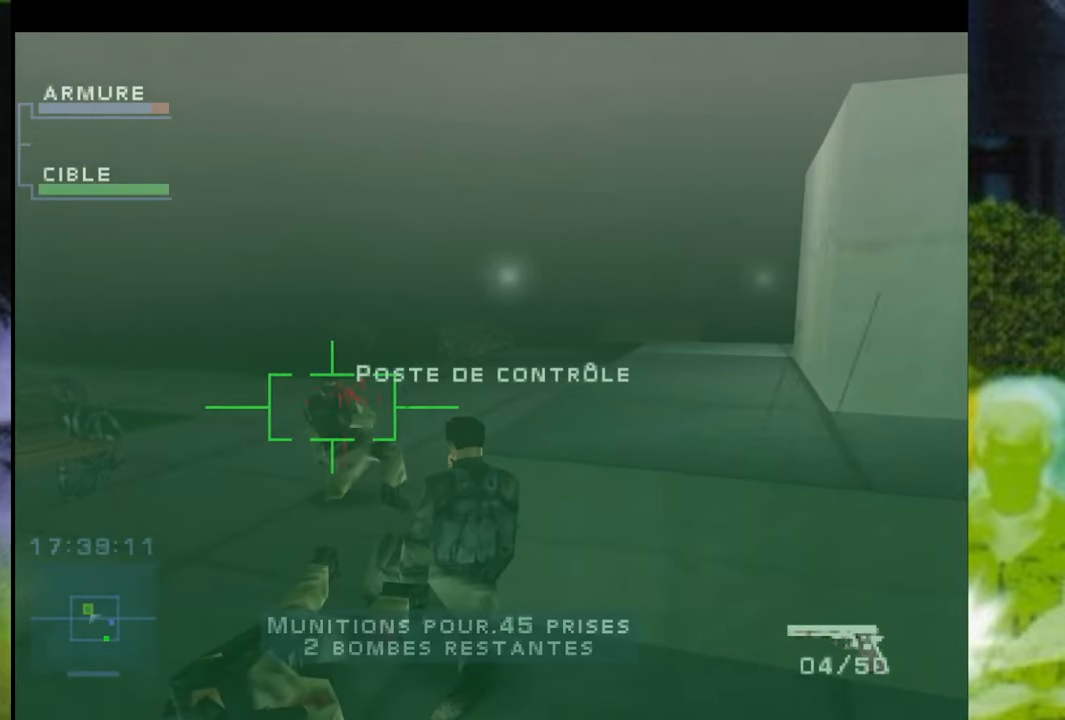
{"buttons": ["A"], "left_stick": "center", "right_stick": "center", "events": [[117, "X", "up"], [434, "R1", "up"]]}
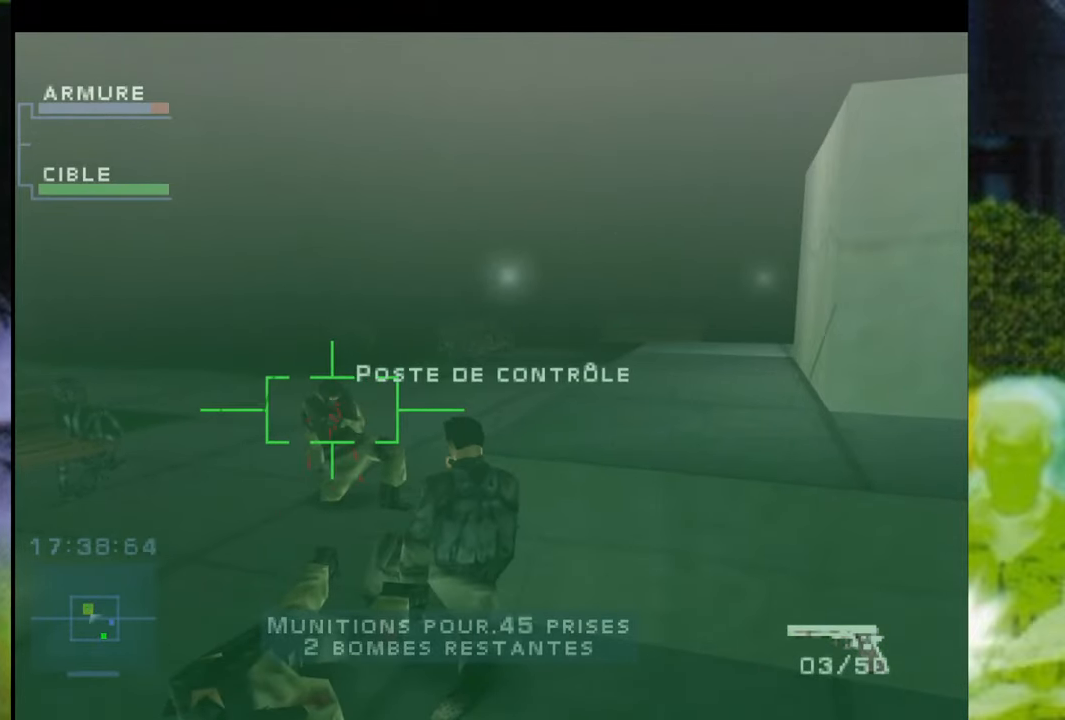
{"buttons": [], "left_stick": "up-left", "right_stick": "center", "events": [[100, "A", "up"], [134, "left_stick", "up"], [367, "left_stick", "up-left"]]}
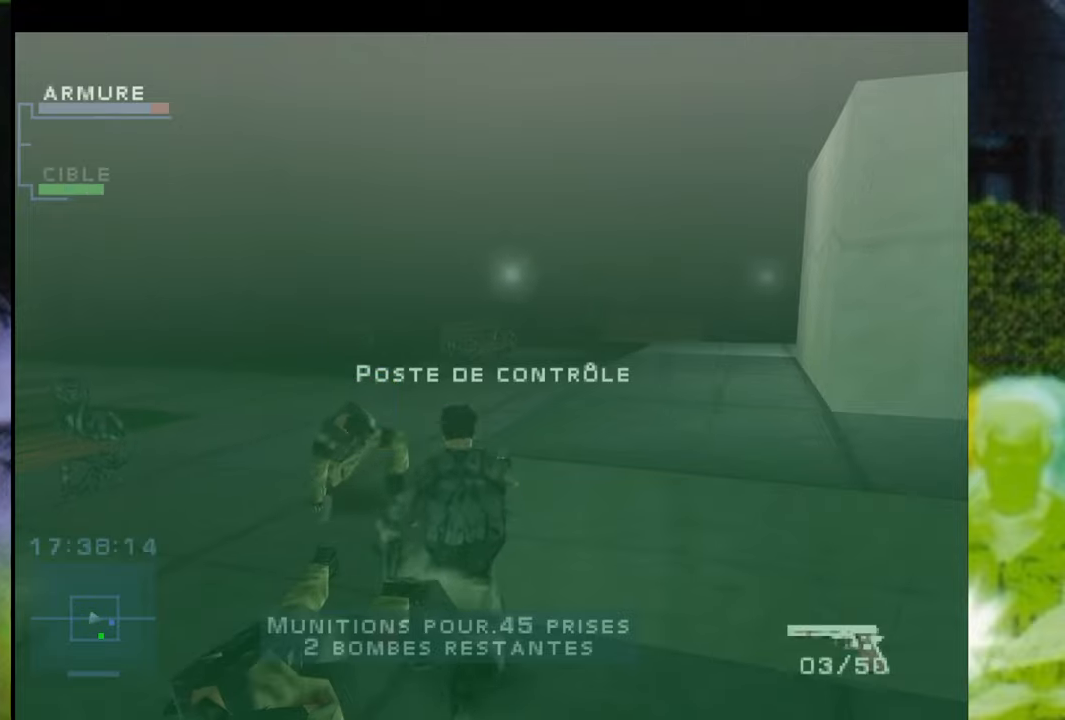
{"buttons": [], "left_stick": "up", "right_stick": "center", "events": [[34, "left_stick", "up"], [267, "Y", "down"], [267, "left_stick", "up-left"], [417, "Y", "up"], [467, "left_stick", "up"]]}